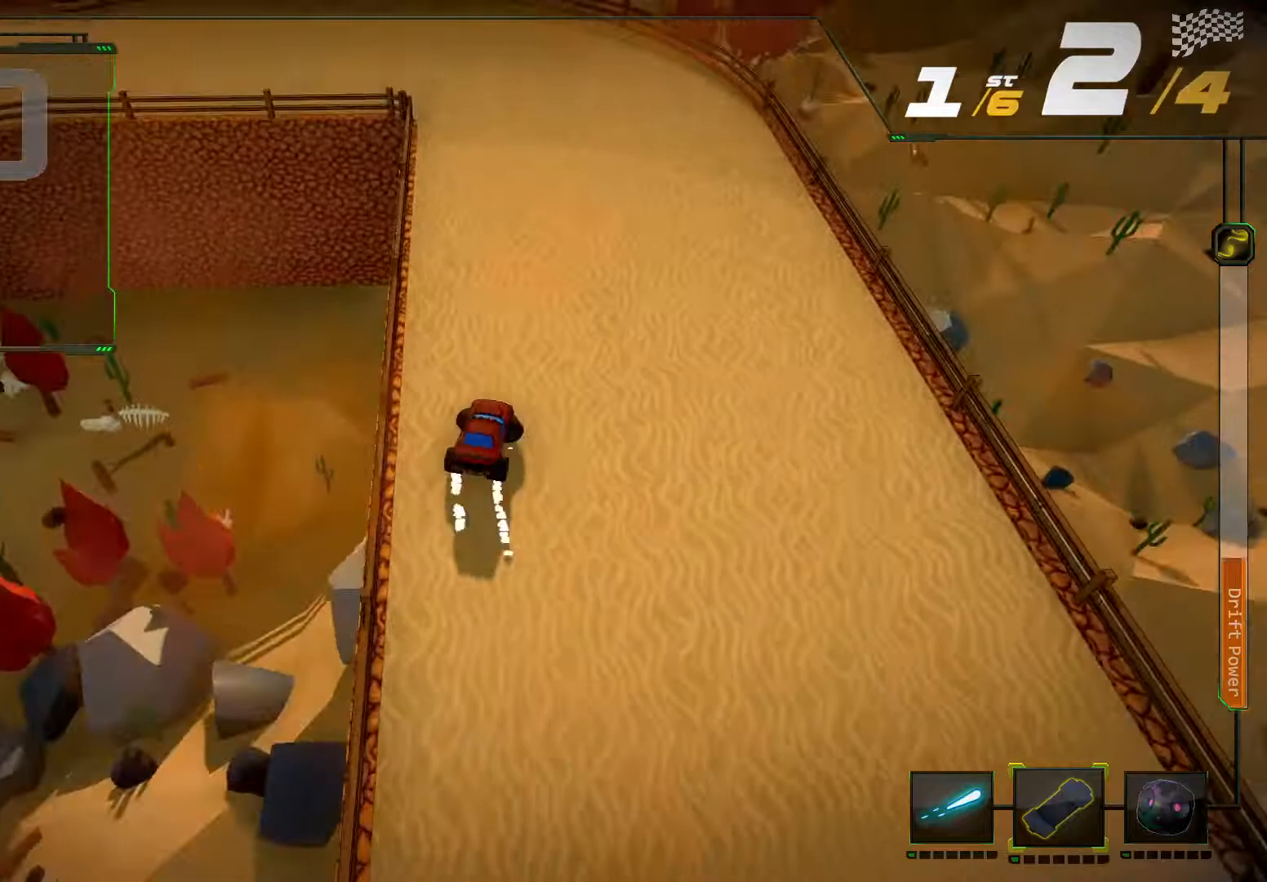
Gameplay with a controller (Xbox layout); each line is a JSON object with the inputs held at the frame after it. "events" lists button and stick changes between this image and that frame as [ms after this image, input, new state], when the widget could be followed in between. Not read: L3 R3.
{"buttons": ["R2"], "left_stick": "down-left", "right_stick": "up-left", "events": [[33, "left_stick", "center"], [133, "left_stick", "left"], [167, "right_stick", "left"], [267, "right_stick", "up-left"], [333, "left_stick", "down-left"]]}
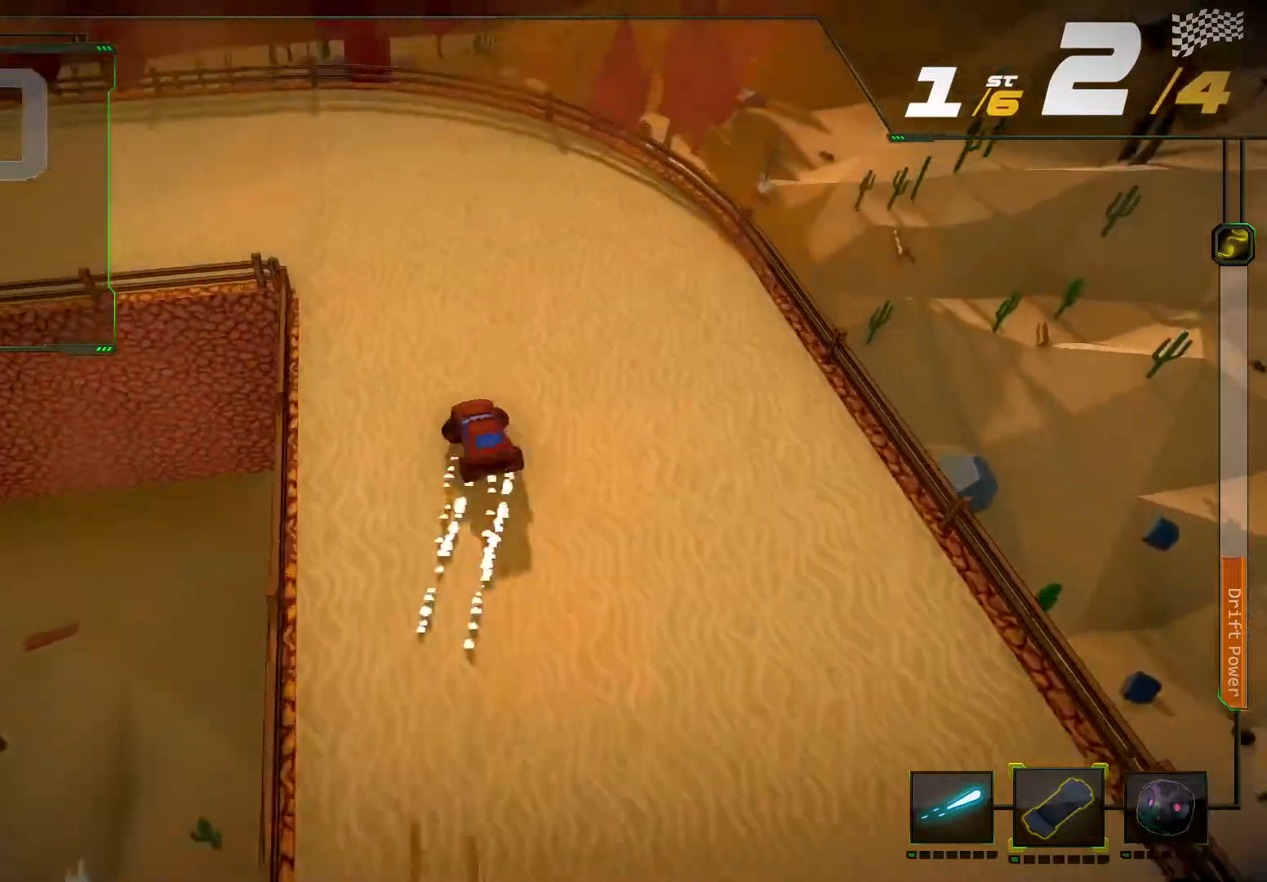
{"buttons": ["L2", "R2"], "left_stick": "down-left", "right_stick": "center", "events": [[500, "L2", "down"], [500, "right_stick", "center"]]}
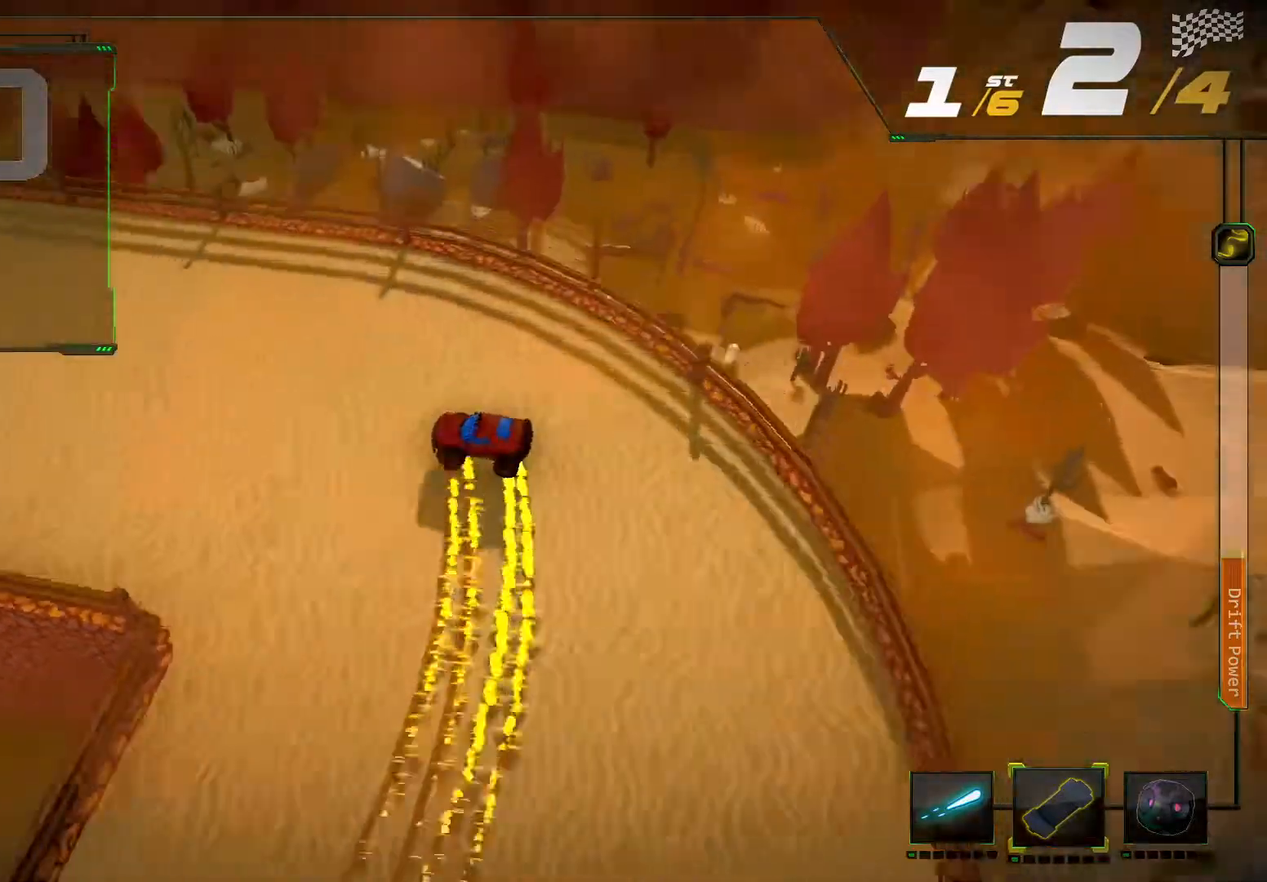
{"buttons": ["R2"], "left_stick": "right", "right_stick": "center", "events": [[133, "left_stick", "center"], [200, "L2", "up"], [467, "left_stick", "right"]]}
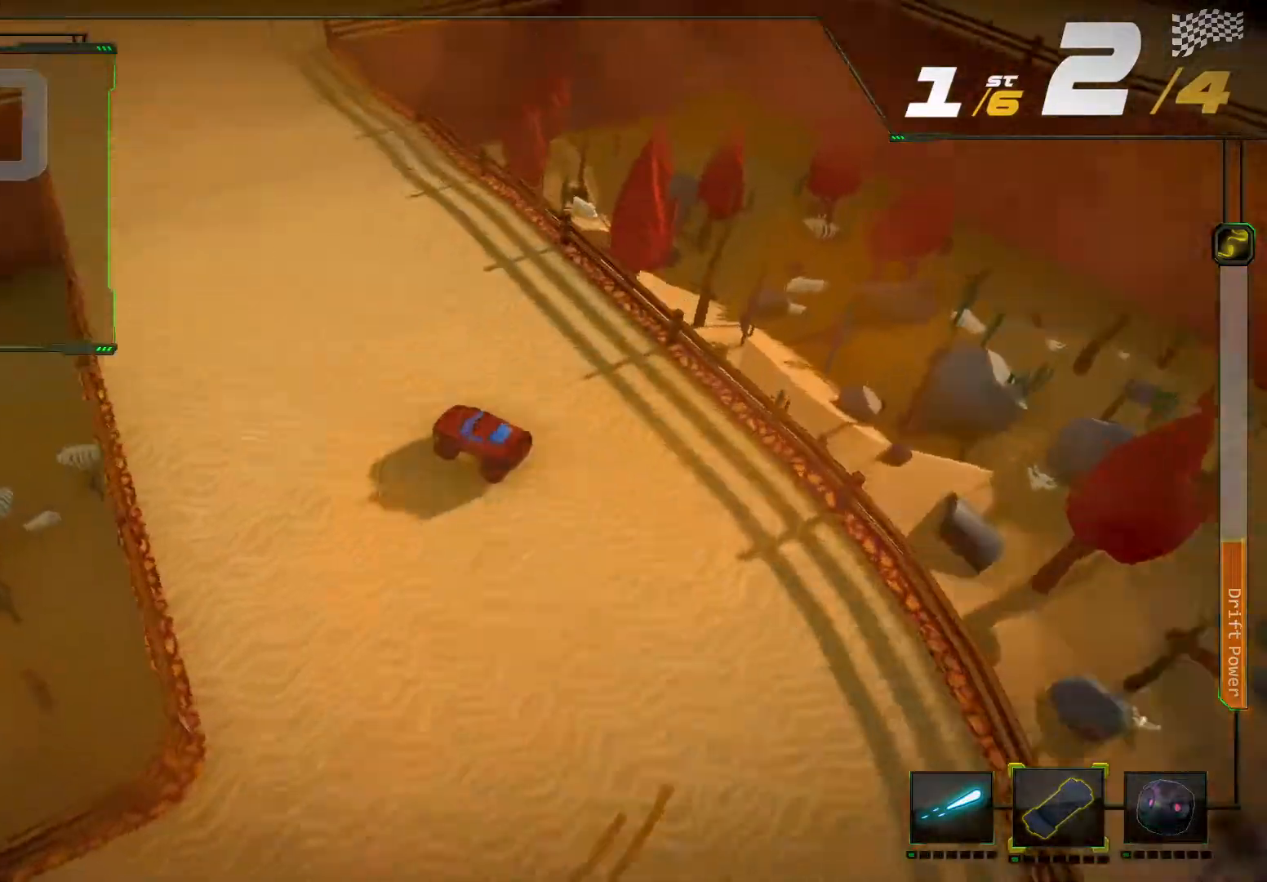
{"buttons": ["R2"], "left_stick": "right", "right_stick": "center", "events": [[233, "left_stick", "center"], [467, "left_stick", "right"]]}
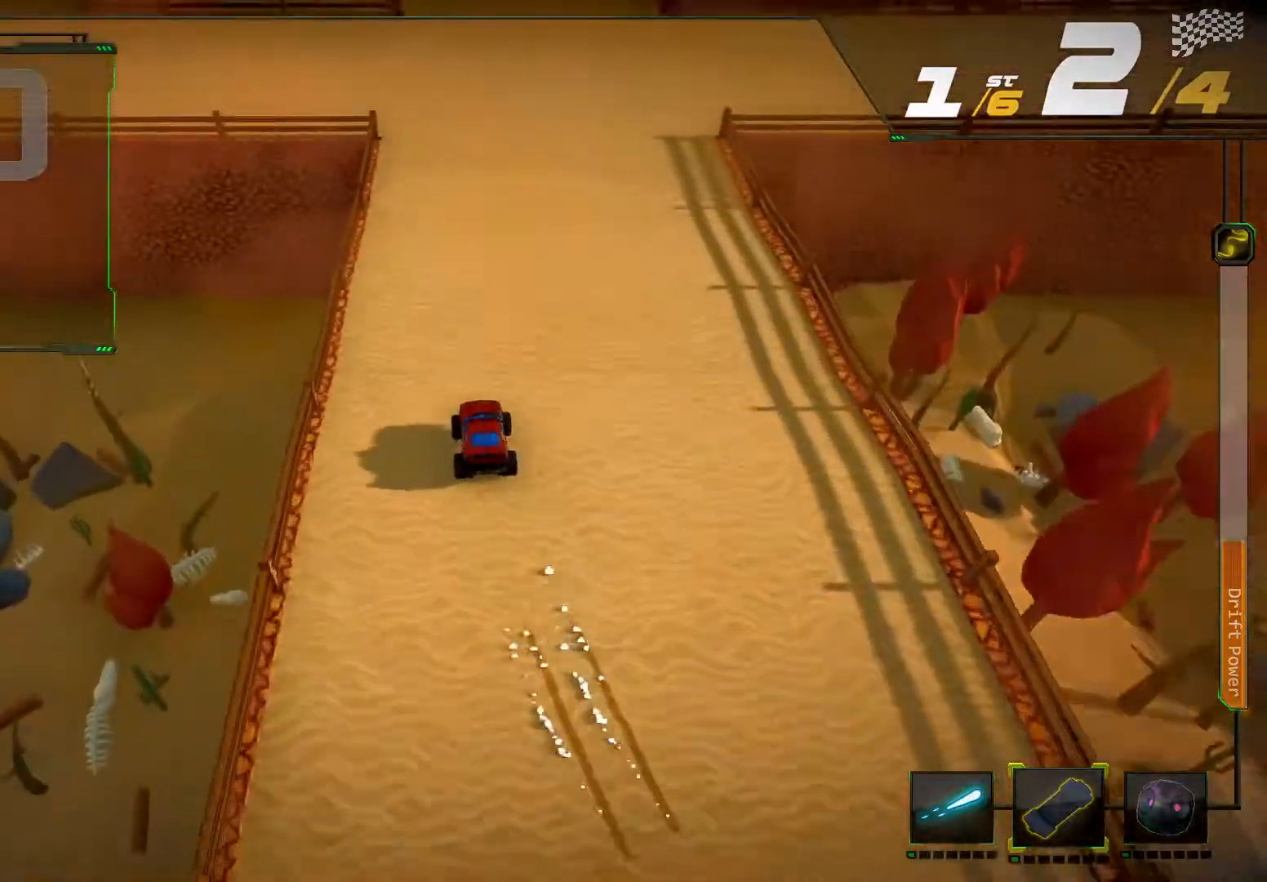
{"buttons": ["R2"], "left_stick": "center", "right_stick": "center", "events": [[133, "left_stick", "center"]]}
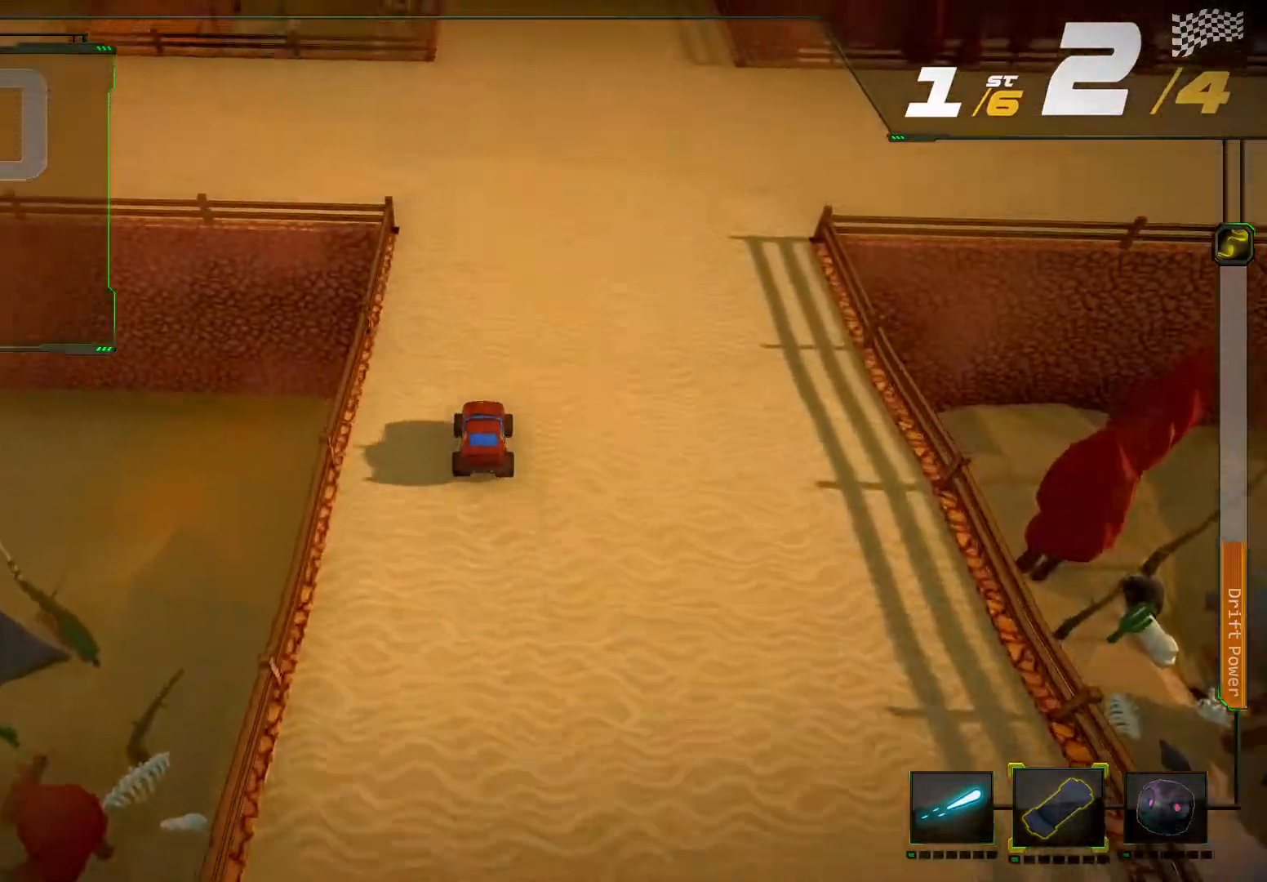
{"buttons": ["R2"], "left_stick": "center", "right_stick": "center", "events": []}